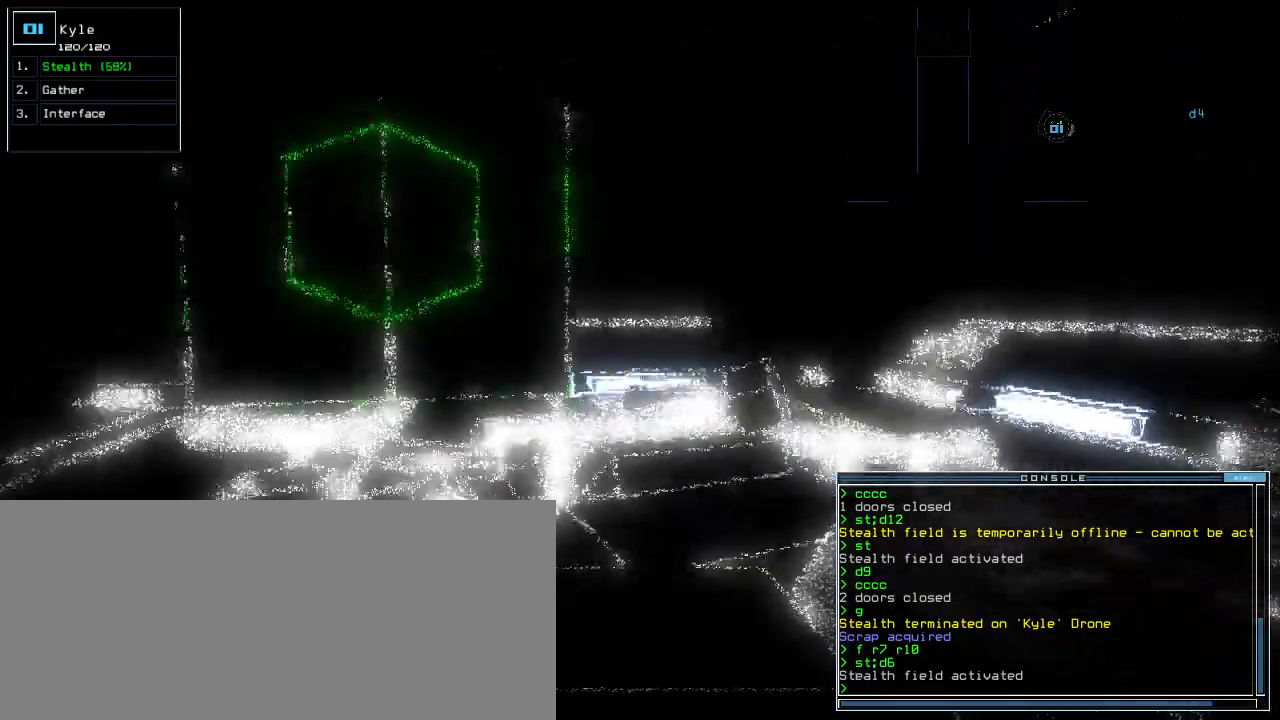
Gameplay with keyboard; each line is a JSON object with the keys held at the frame after it. "events" lists presses ("down") and releases ("up") of ".", "0", "1", "2", "3", "4", "5", "6", "7", "8", "9", "a", "b", "backspace", "c", "caps_lock", "comma", "ctrl_l", "ctrl_r", "d", "down", "e", "equals", "escape", "f", "f1", "g", "h", "i", "j", "k", "l", "left", "m", "minus", "n", "o", "p", "q", "quote", "r", "return", "right", "s", "semicolon", "shift_l", "shift_r", "space", "t", "tab", "tilde", "u", "up", "v", "w", "x", "y" and "z" between this image and that frame as [ms after this image, input, new state], when the widget could be followed in between. No other keys are recorded. Mouse input is not recorded.
{"keys": ["up"], "events": [[80, "left", "down"], [180, "c", "down"], [180, "left", "up"], [220, "c", "up"], [300, "c", "down"], [380, "return", "down"], [400, "c", "up"], [440, "return", "up"]]}
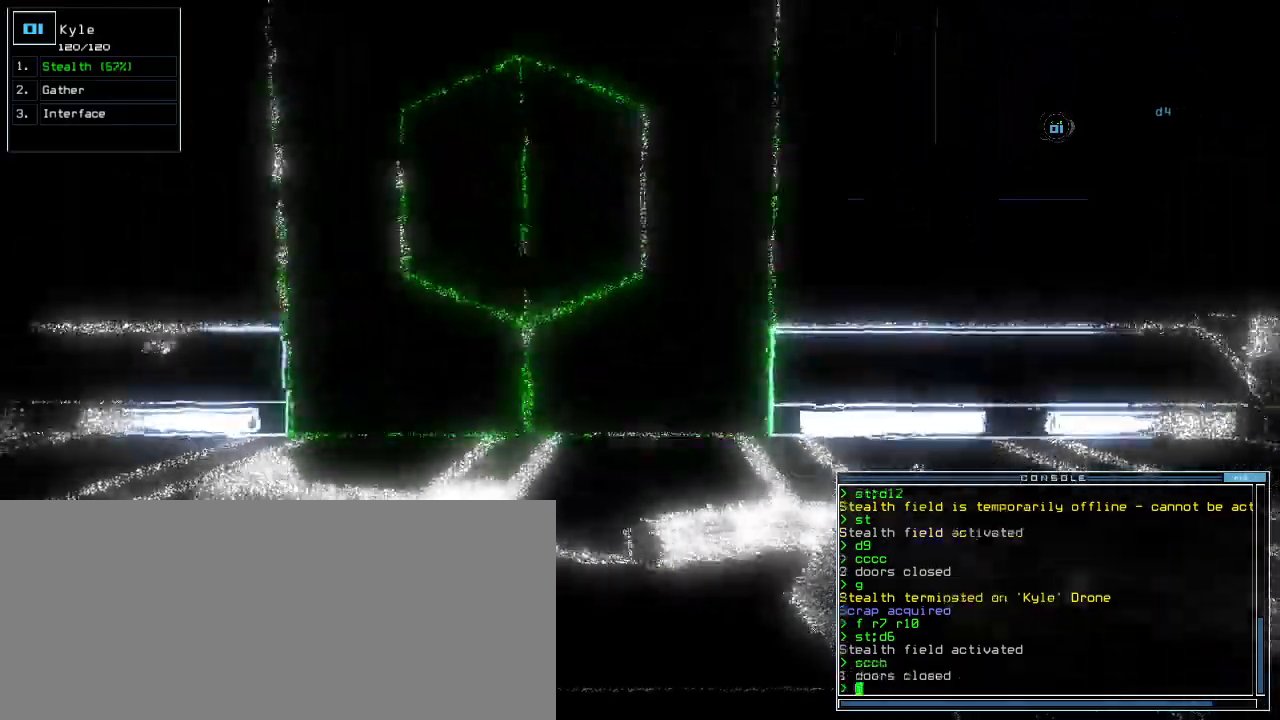
{"keys": ["left", "up"], "events": [[20, "left", "down"], [360, "left", "up"], [480, "left", "down"]]}
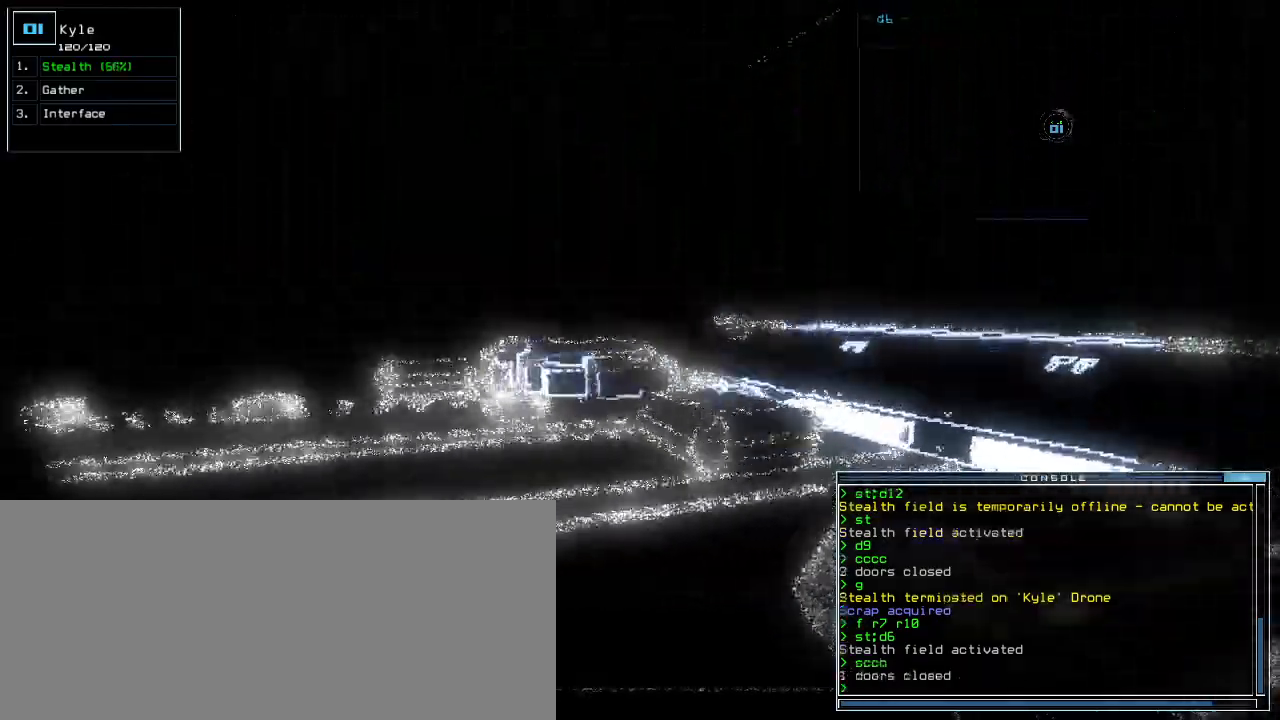
{"keys": ["right", "up"], "events": [[200, "left", "up"], [440, "right", "down"]]}
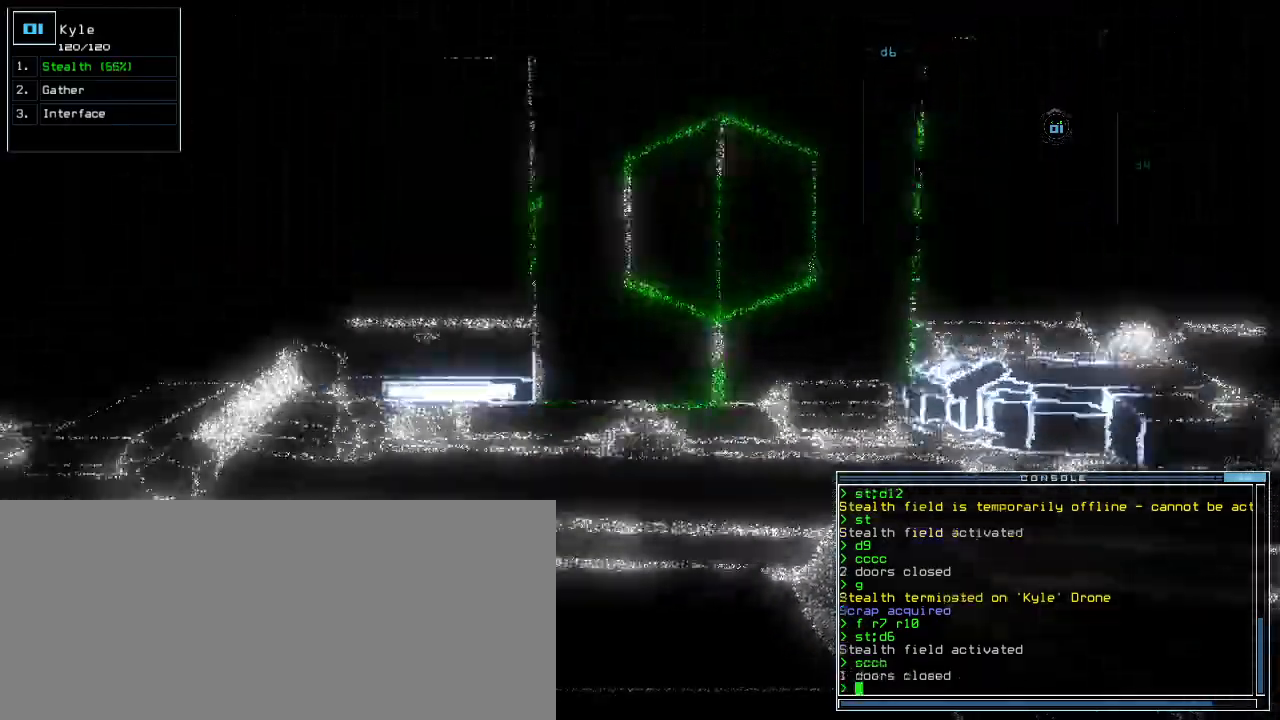
{"keys": [], "events": [[40, "right", "up"], [480, "up", "up"]]}
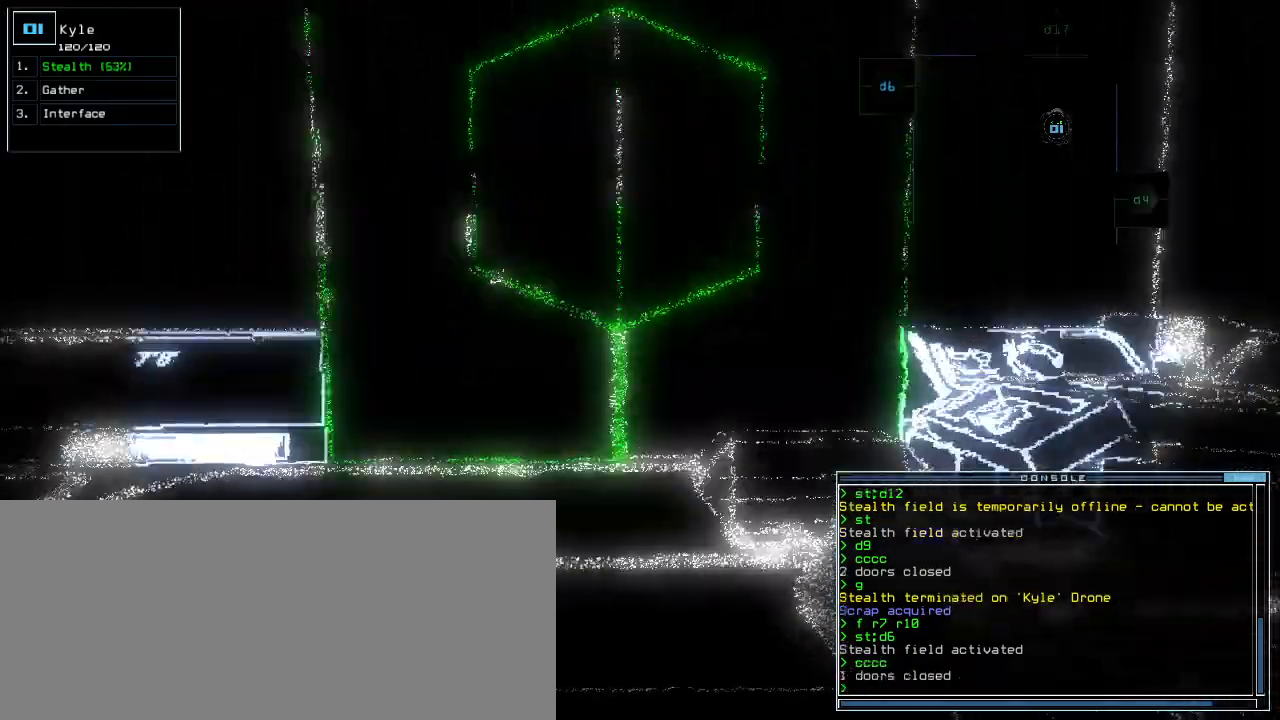
{"keys": ["down"], "events": [[80, "down", "down"]]}
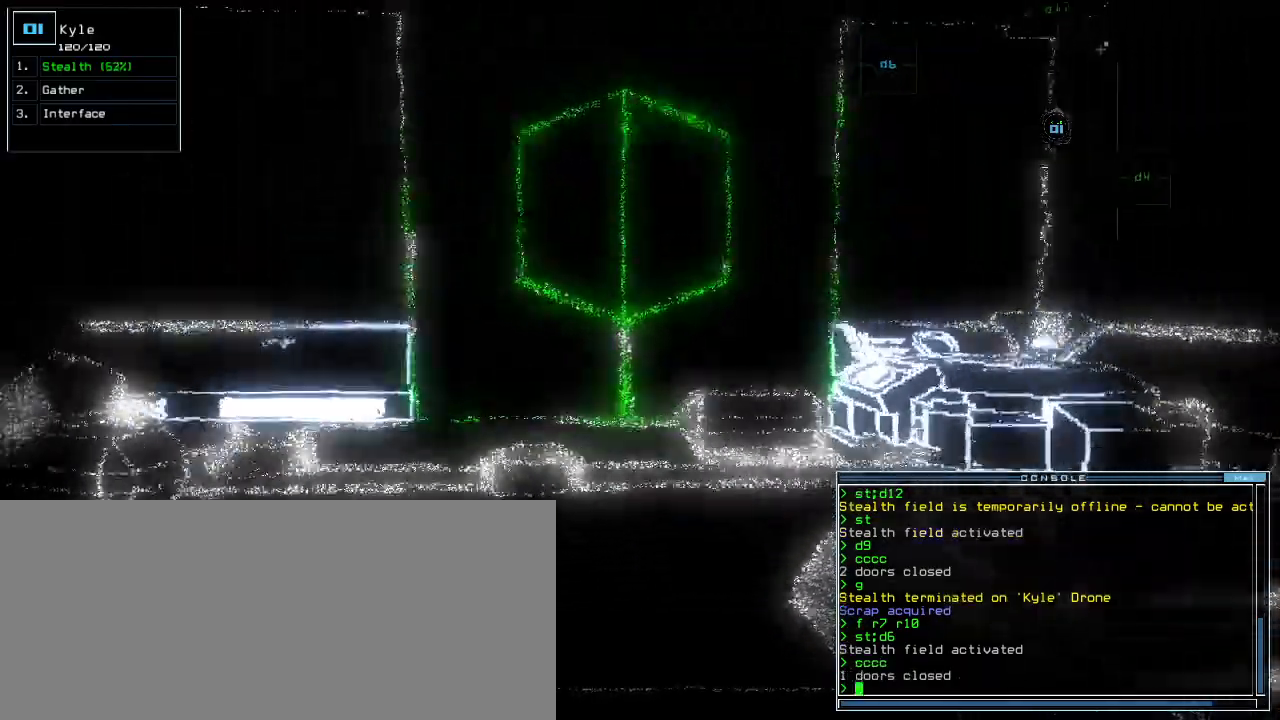
{"keys": ["right"], "events": [[20, "right", "down"], [120, "down", "up"], [240, "i", "down"], [320, "i", "up"], [320, "return", "down"], [360, "return", "up"]]}
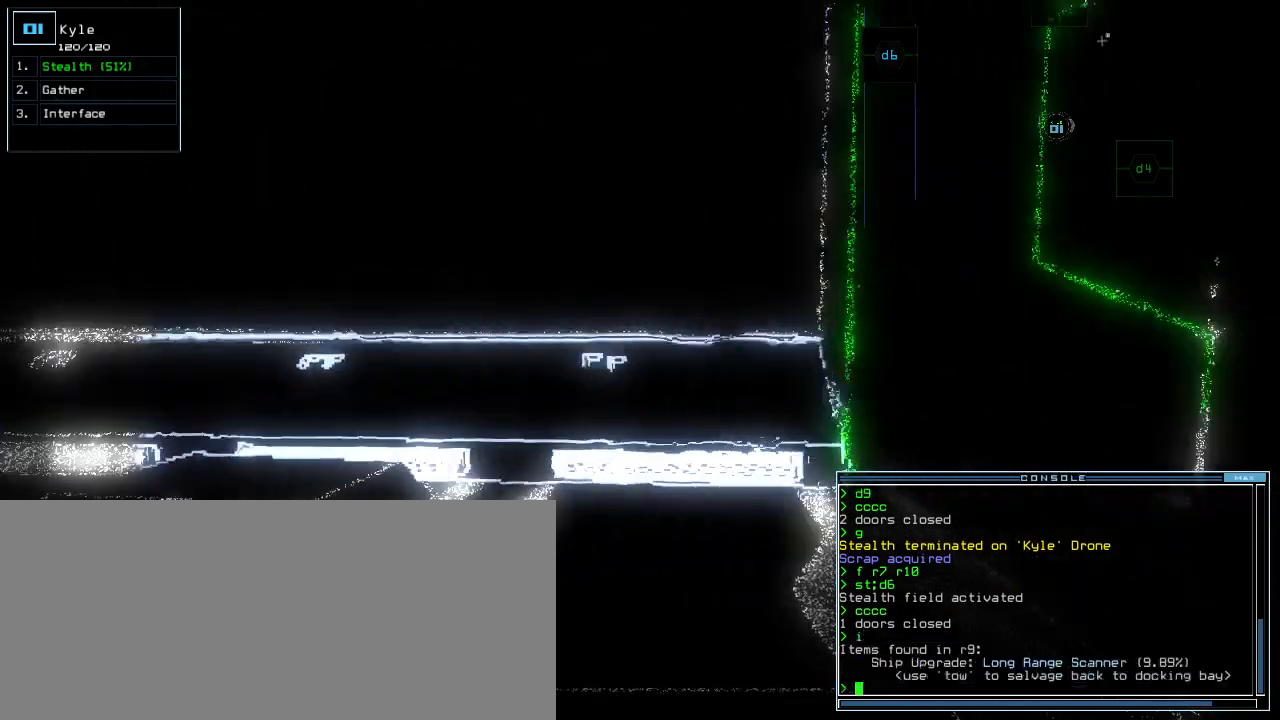
{"keys": [], "events": [[120, "up", "down"], [240, "right", "up"], [340, "up", "up"], [360, "space", "down"], [440, "space", "up"]]}
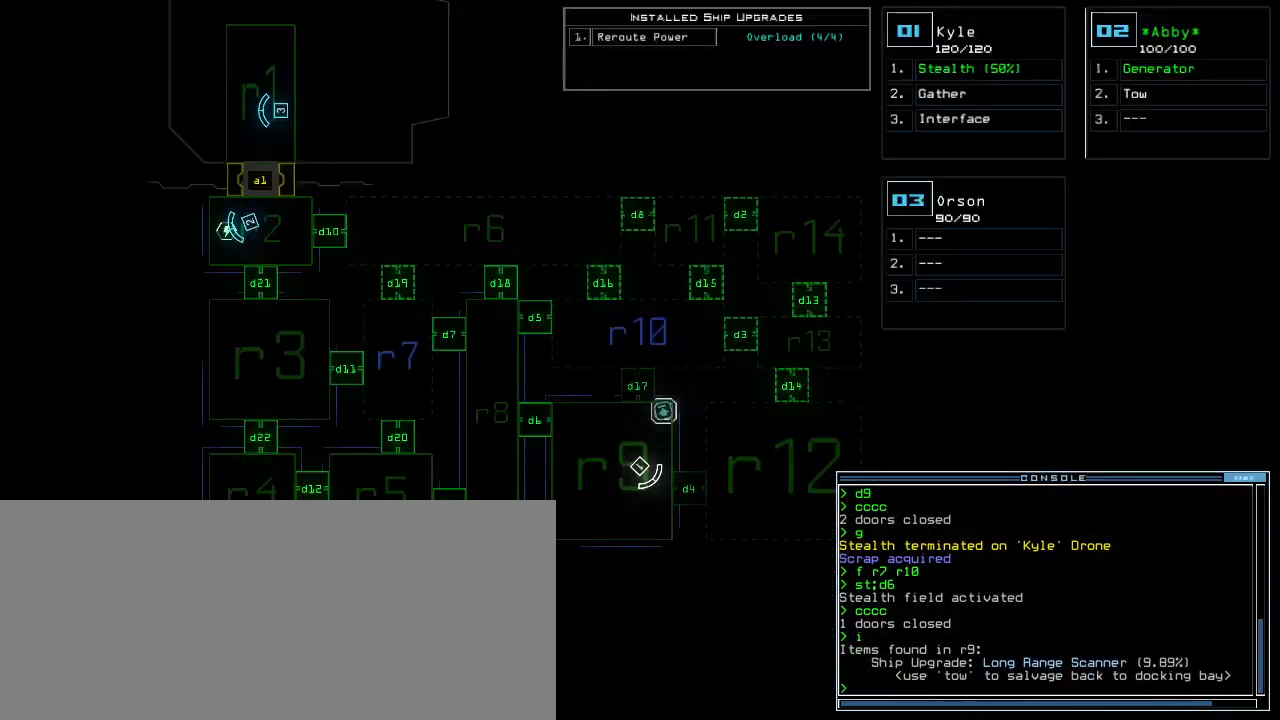
{"keys": ["down"], "events": [[100, "left", "down"], [200, "left", "up"], [460, "down", "down"]]}
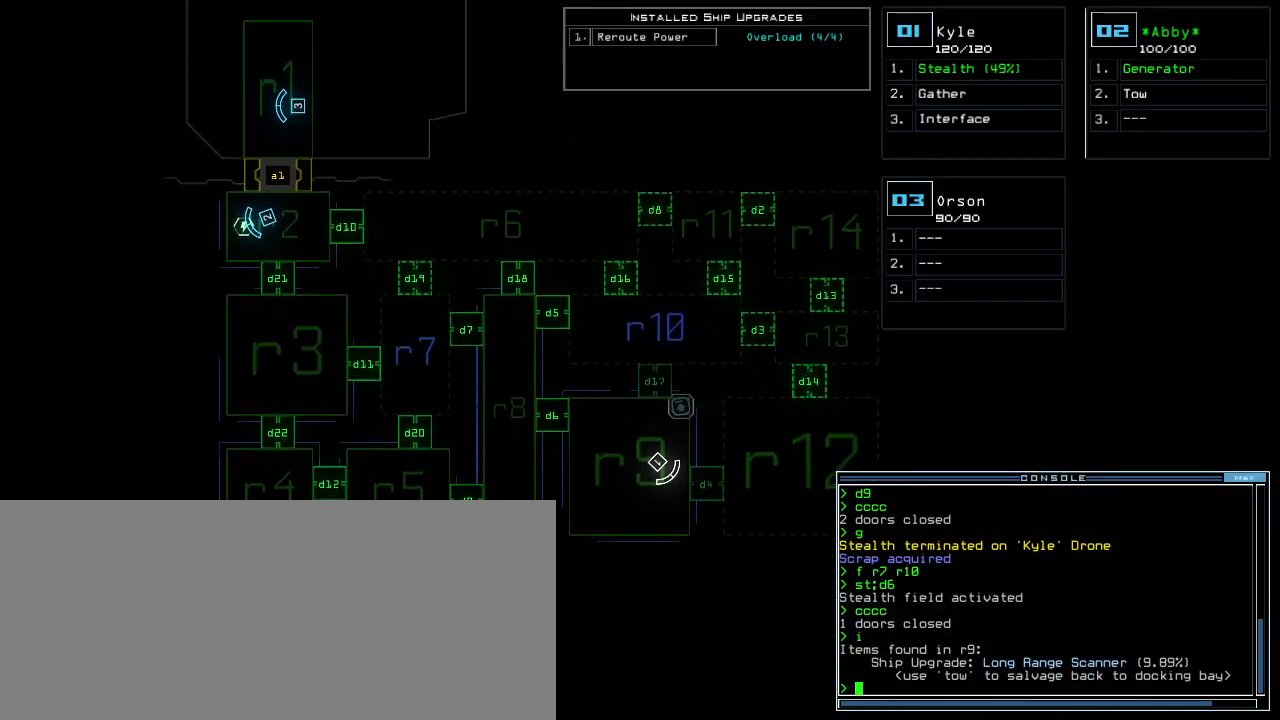
{"keys": [], "events": [[60, "down", "up"]]}
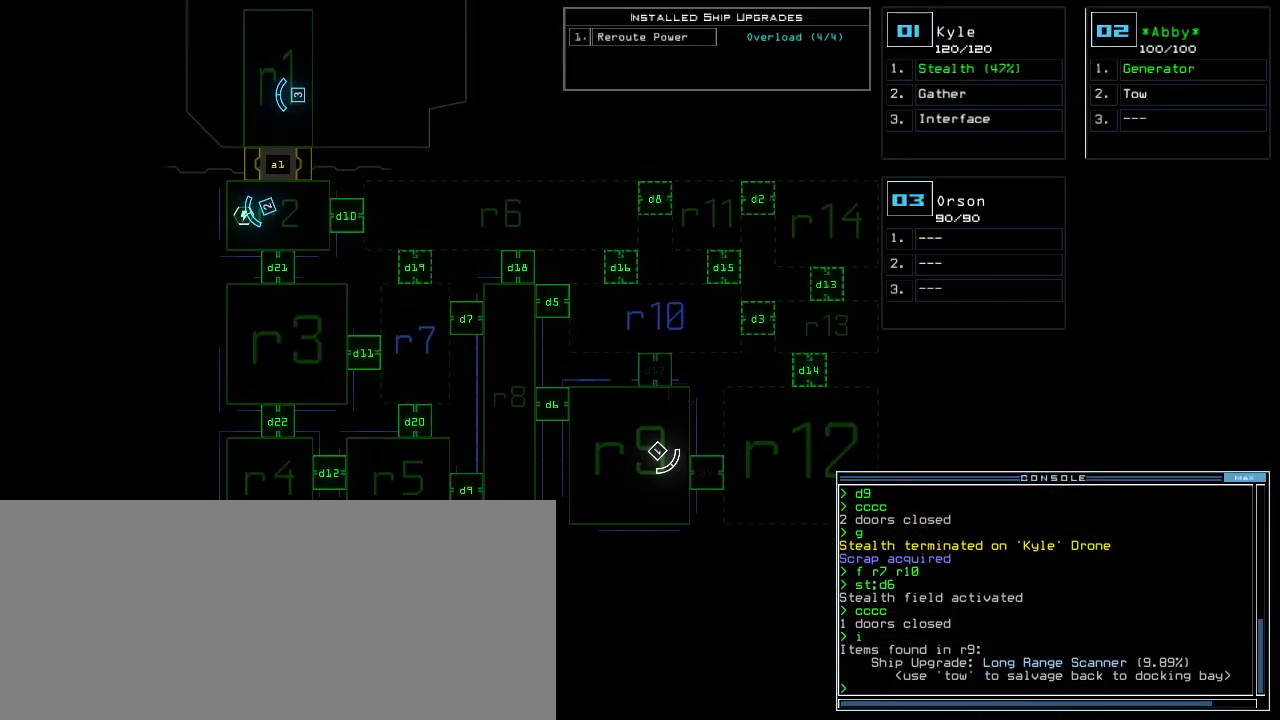
{"keys": ["space"], "events": [[20, "d", "down"], [80, "d", "up"], [220, "2", "down"], [280, "2", "up"], [340, "1", "down"], [440, "1", "up"], [440, "space", "down"]]}